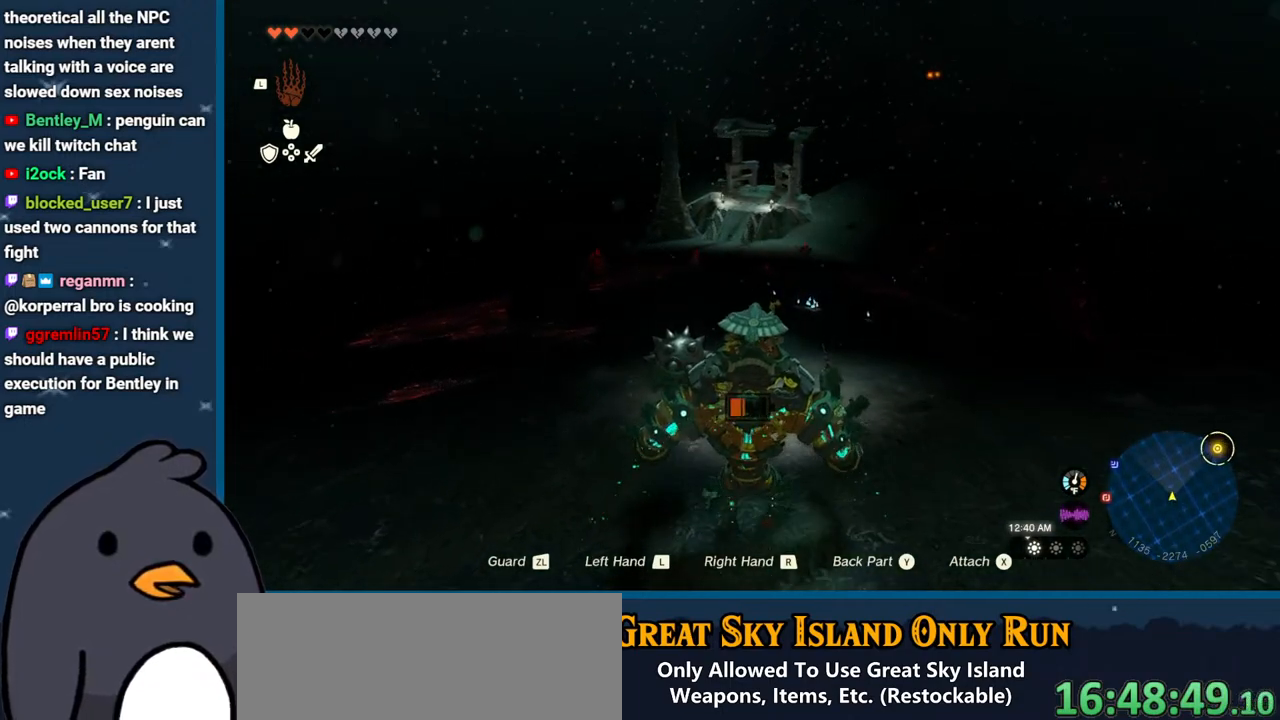
Gameplay with a controller (Nintendo layout); each line is a JSON object with the inputs held at the frame after it. "events" lists button and stick changes between this image and that frame as [ms after this image, input, new state], when the widget could be followed in between. Not read: L3 R3.
{"buttons": [], "left_stick": "up", "right_stick": "center", "events": []}
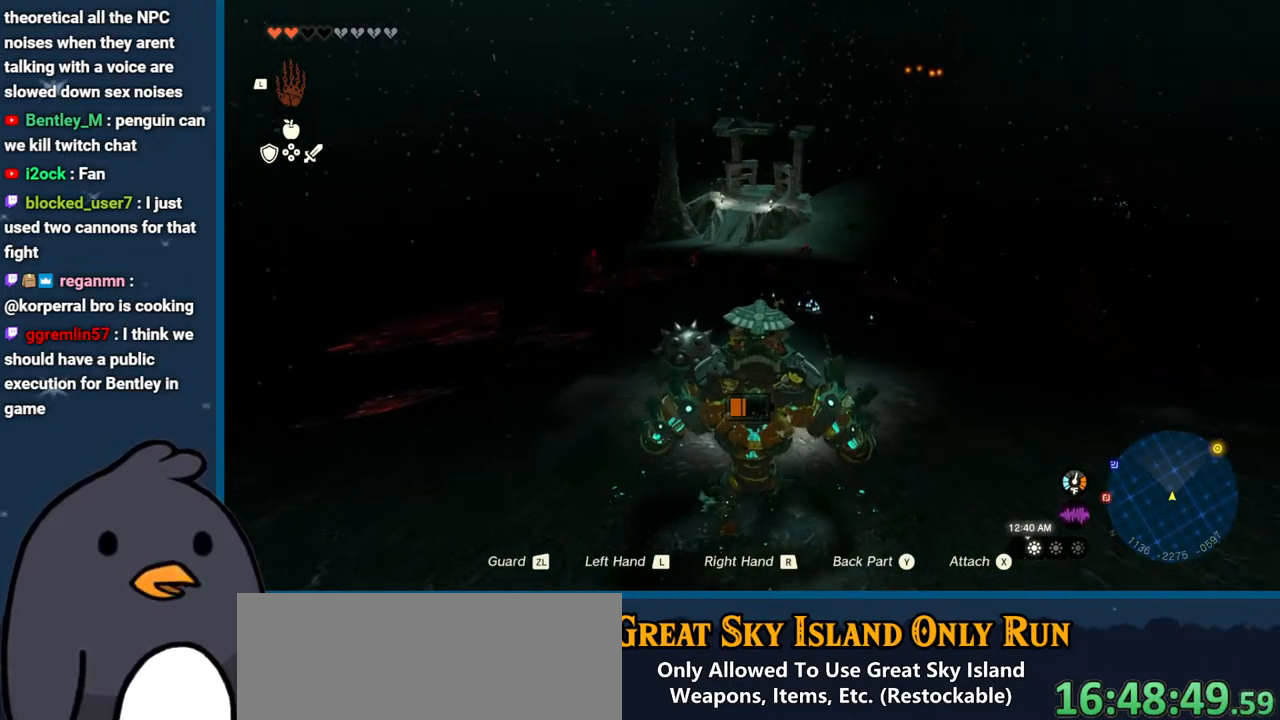
{"buttons": [], "left_stick": "up", "right_stick": "center", "events": [[100, "right_stick", "down"], [283, "right_stick", "center"]]}
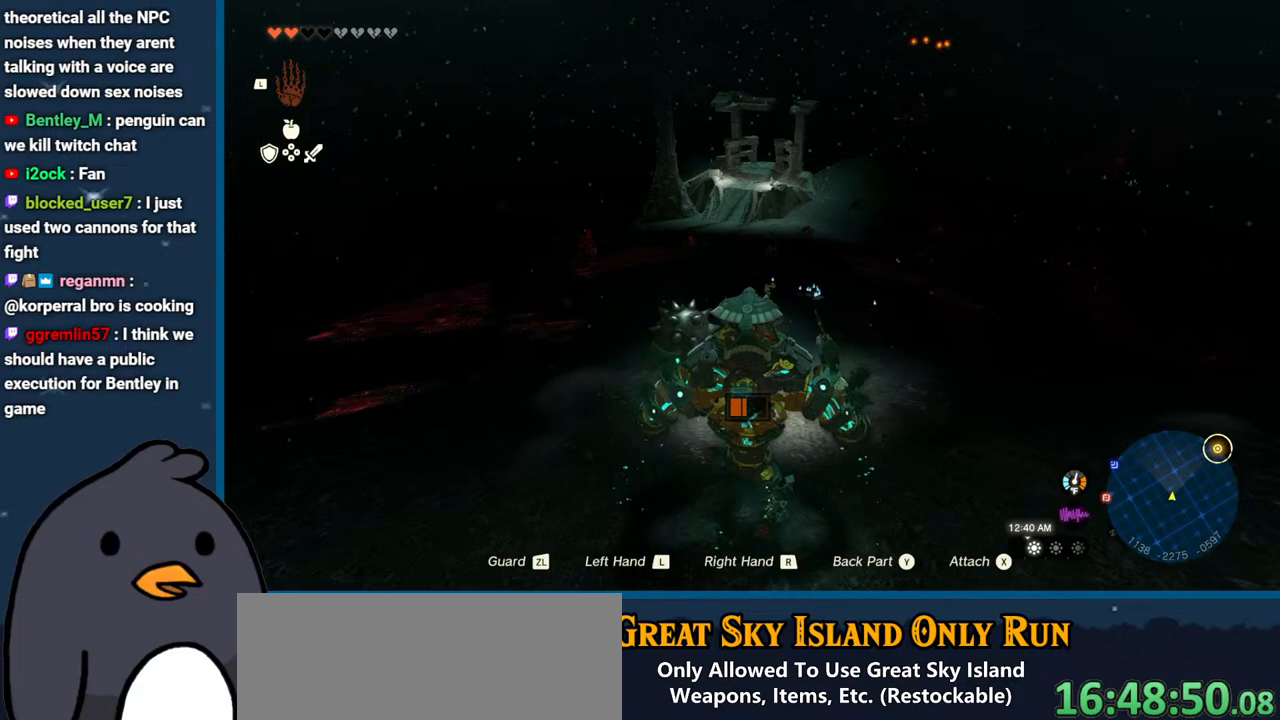
{"buttons": [], "left_stick": "up", "right_stick": "center", "events": []}
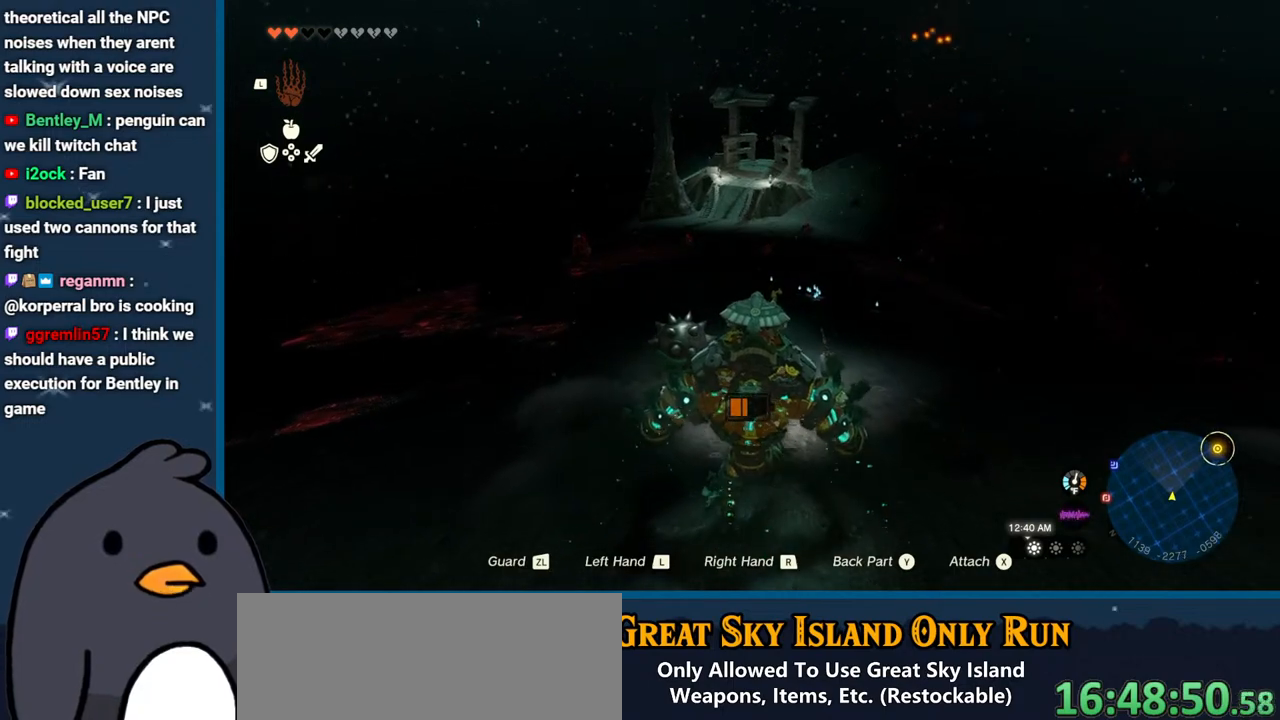
{"buttons": [], "left_stick": "up", "right_stick": "center", "events": []}
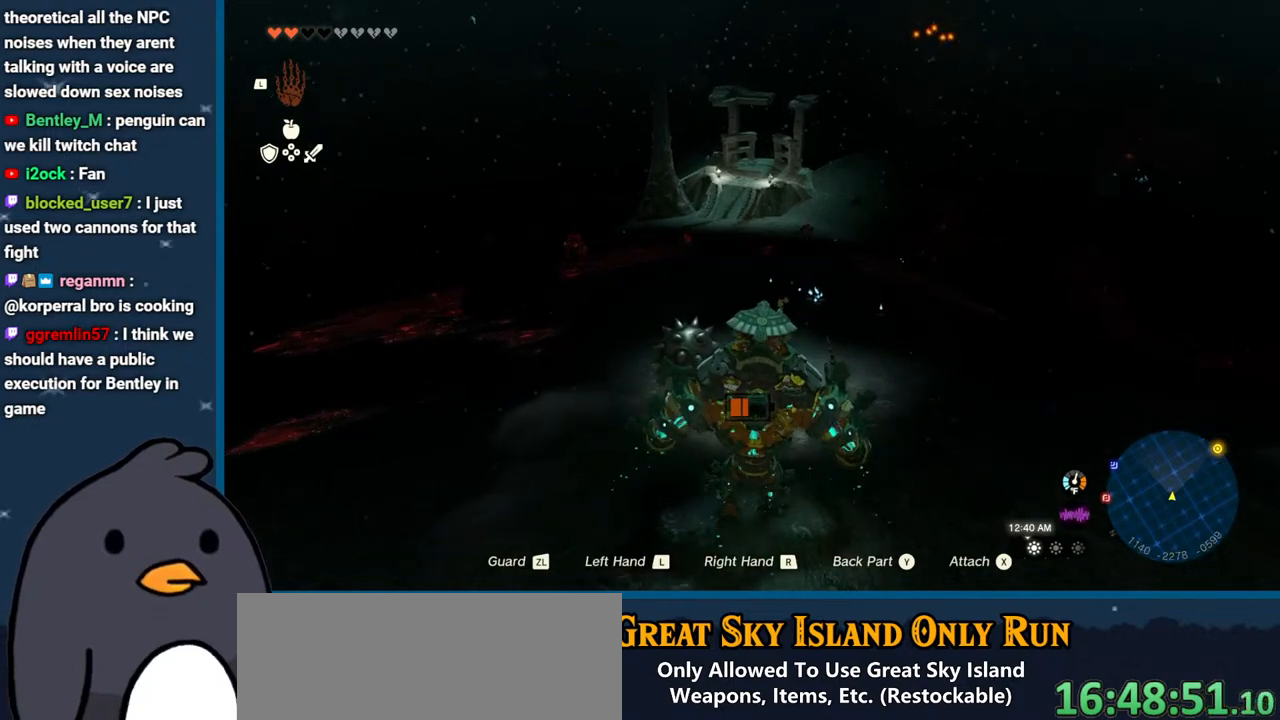
{"buttons": [], "left_stick": "up", "right_stick": "center", "events": []}
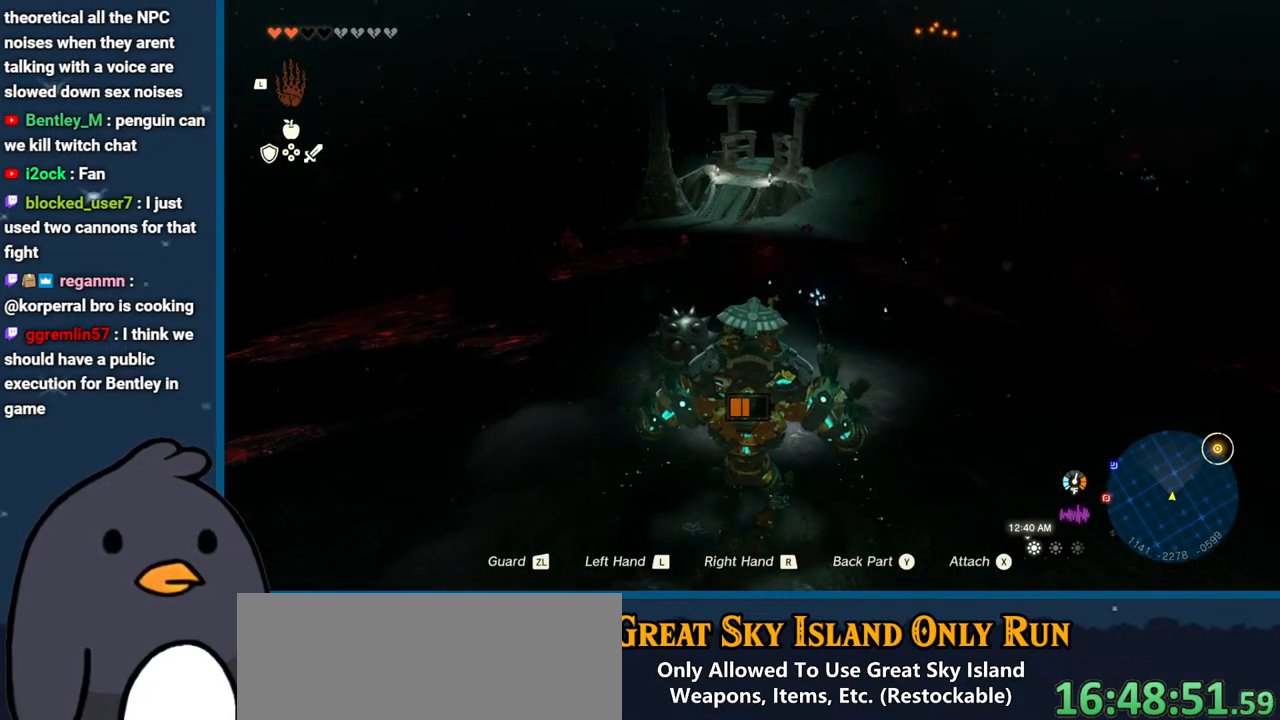
{"buttons": [], "left_stick": "up", "right_stick": "center", "events": []}
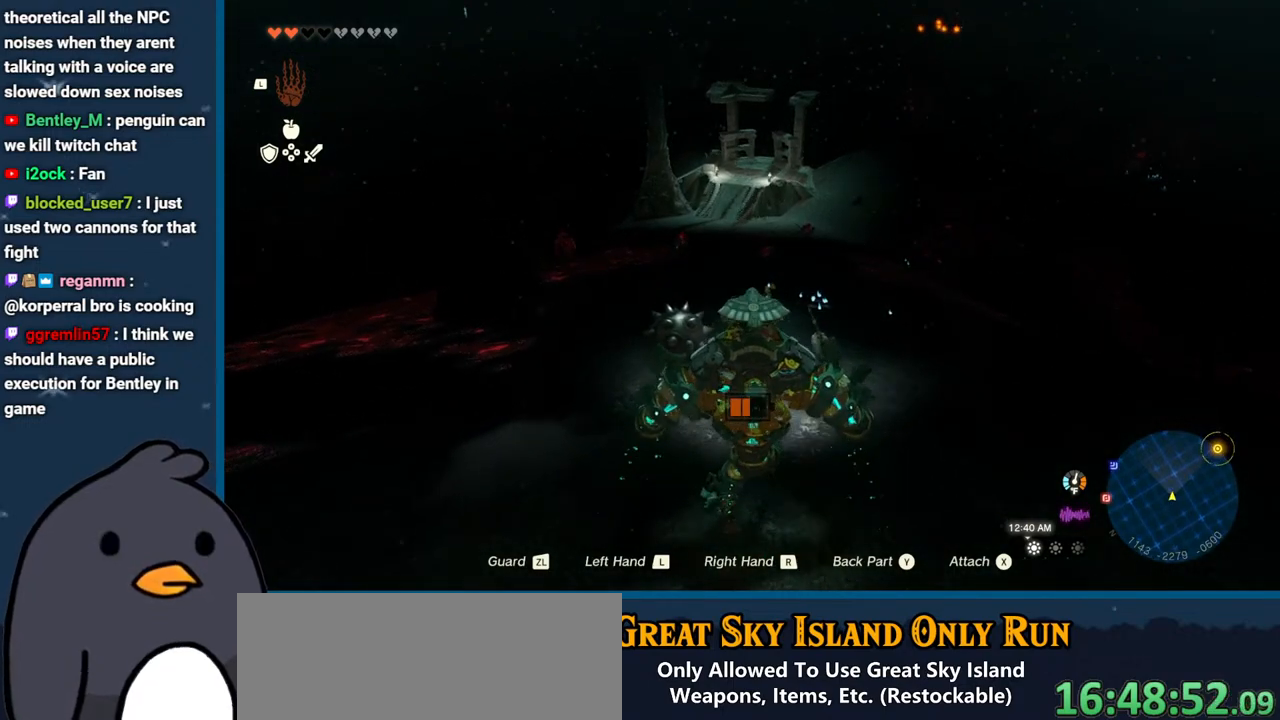
{"buttons": [], "left_stick": "up", "right_stick": "center", "events": []}
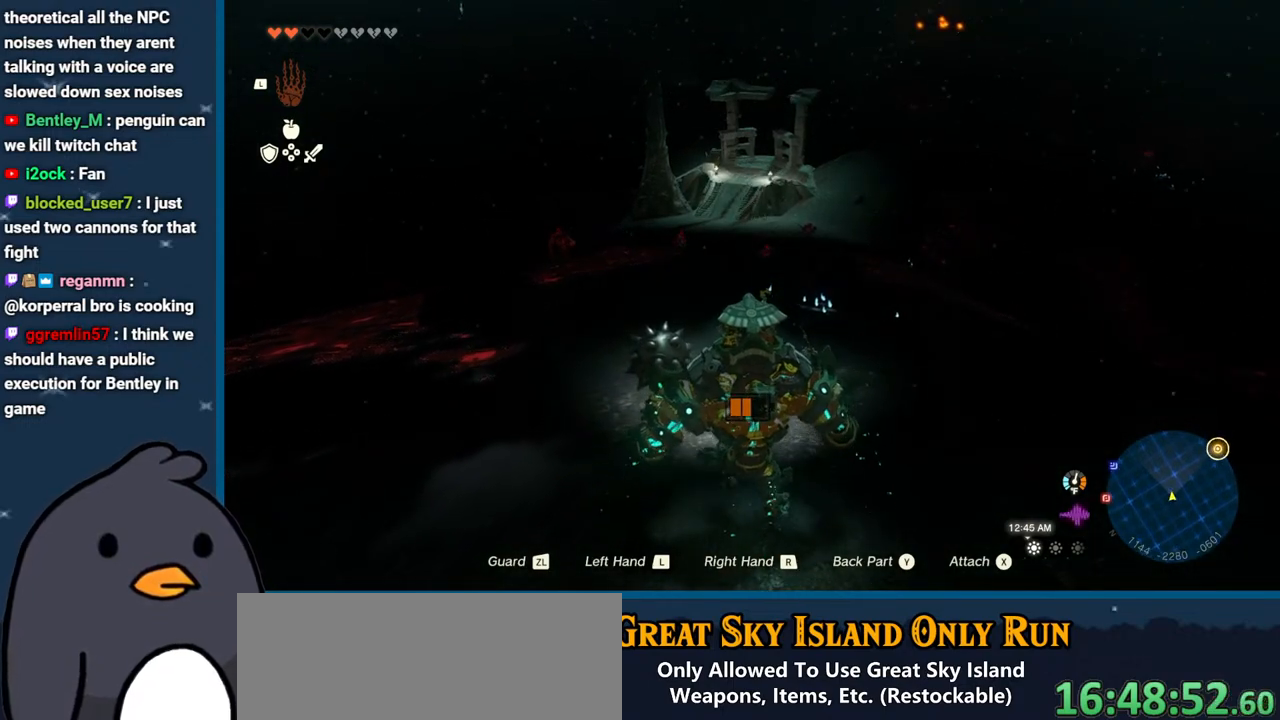
{"buttons": [], "left_stick": "up", "right_stick": "center", "events": []}
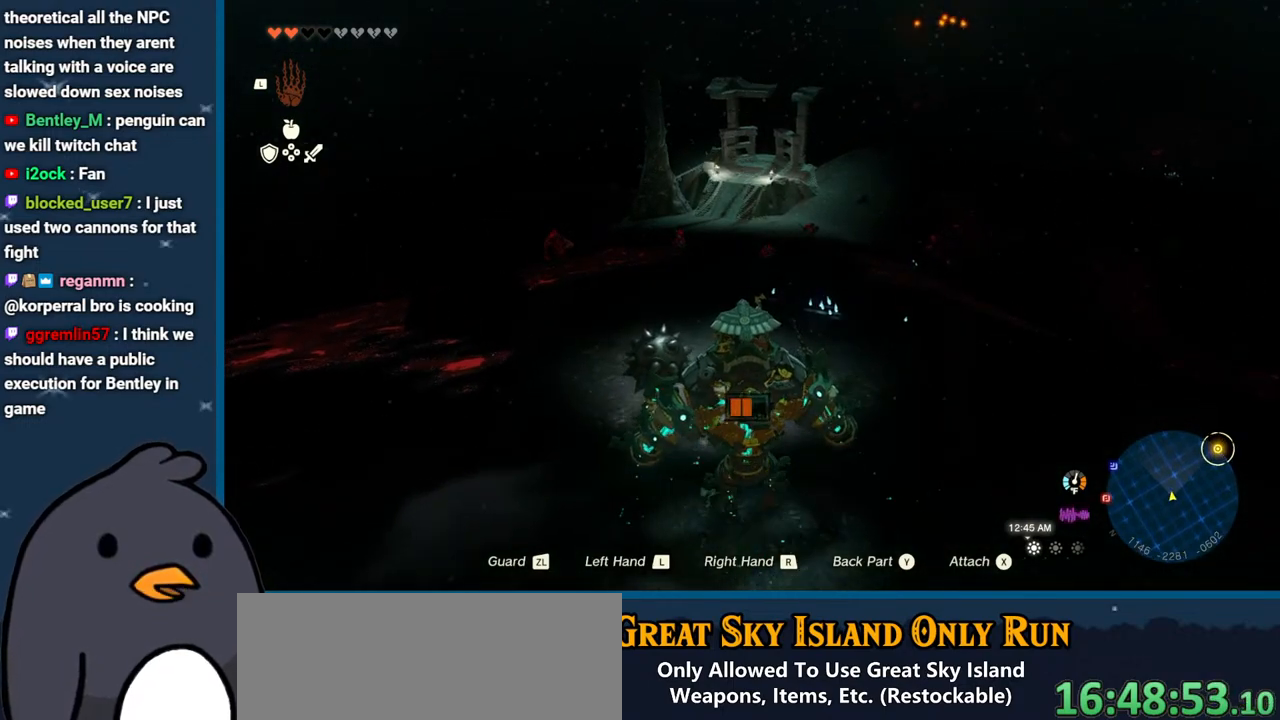
{"buttons": [], "left_stick": "up", "right_stick": "center", "events": []}
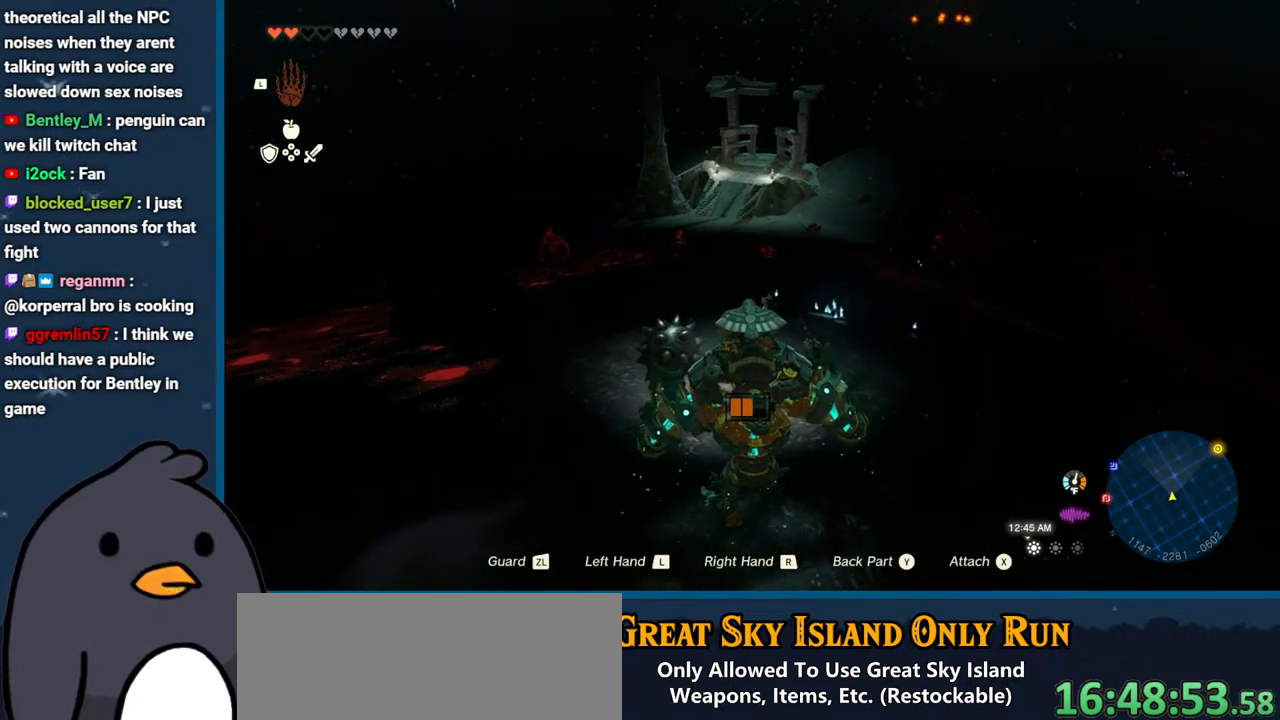
{"buttons": [], "left_stick": "up", "right_stick": "center", "events": []}
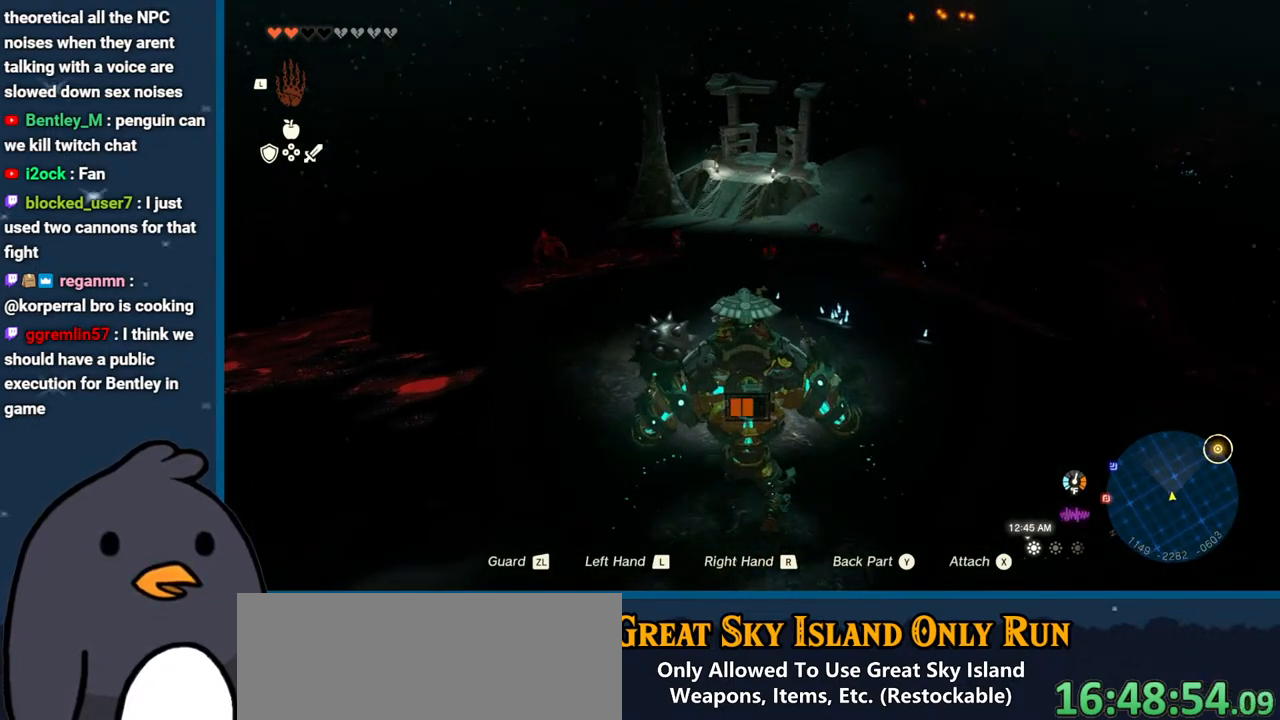
{"buttons": [], "left_stick": "up", "right_stick": "center", "events": []}
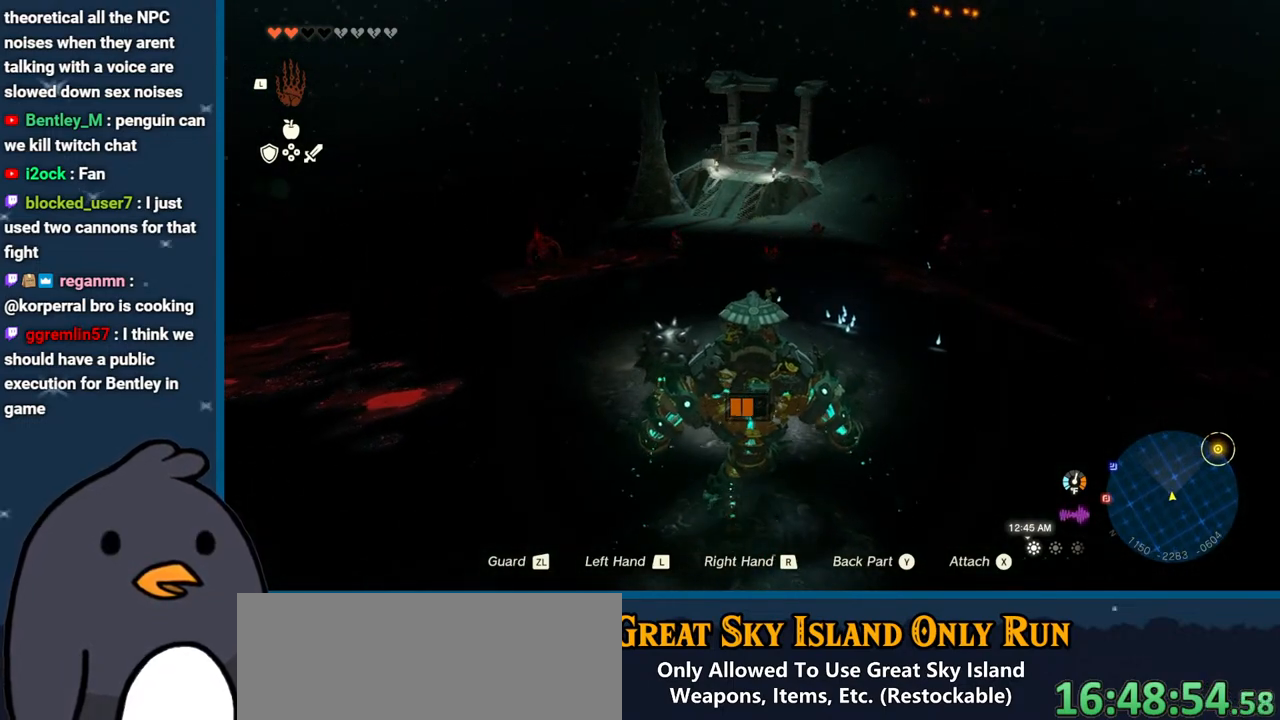
{"buttons": [], "left_stick": "up", "right_stick": "center", "events": []}
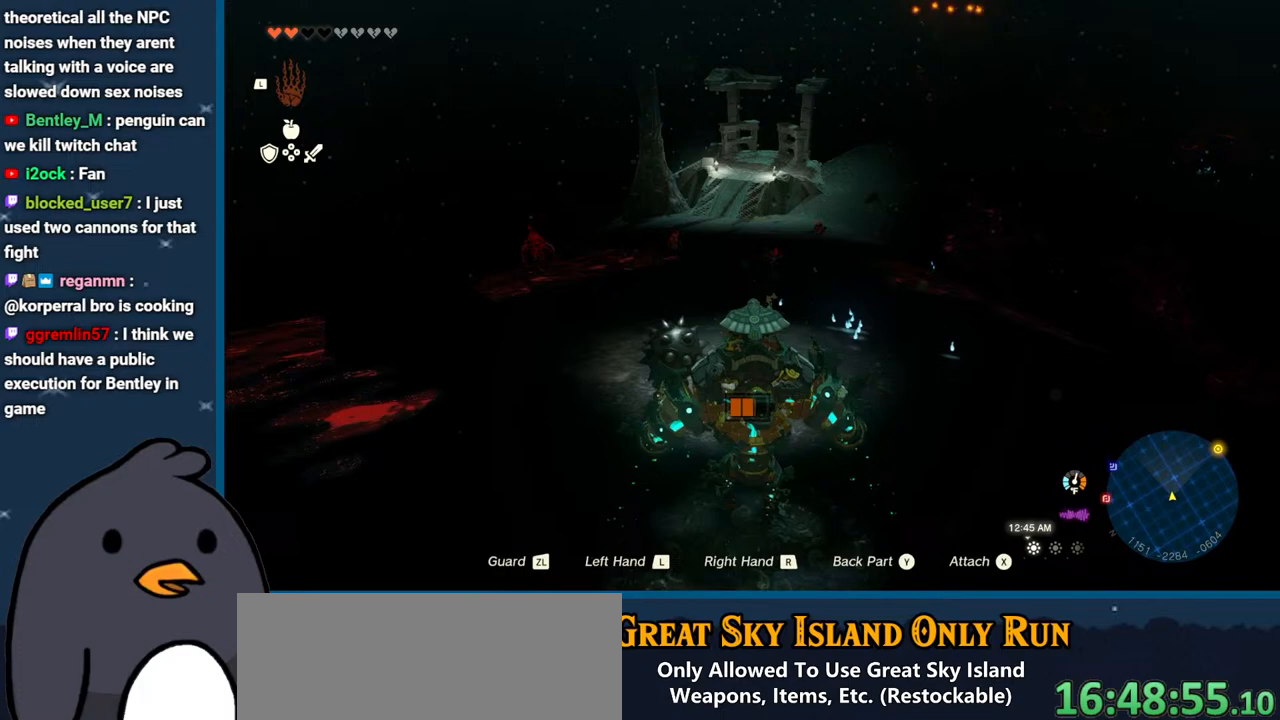
{"buttons": [], "left_stick": "up", "right_stick": "center", "events": []}
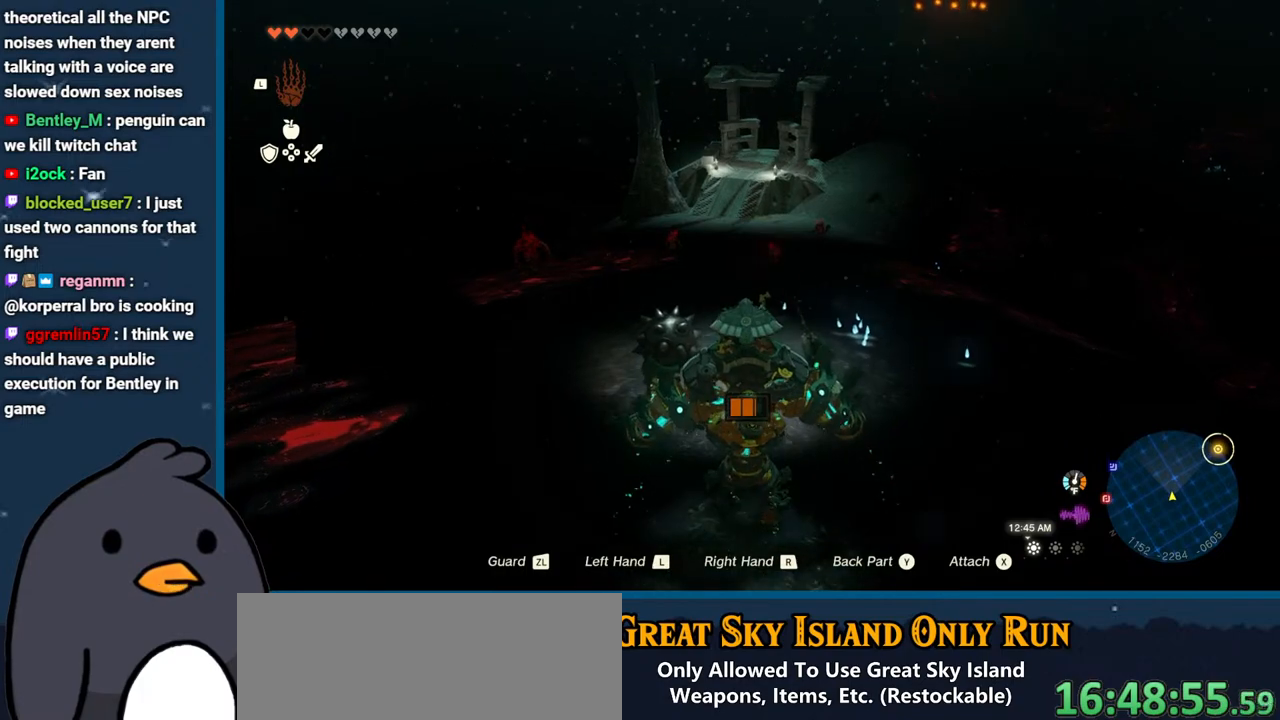
{"buttons": [], "left_stick": "up", "right_stick": "center", "events": []}
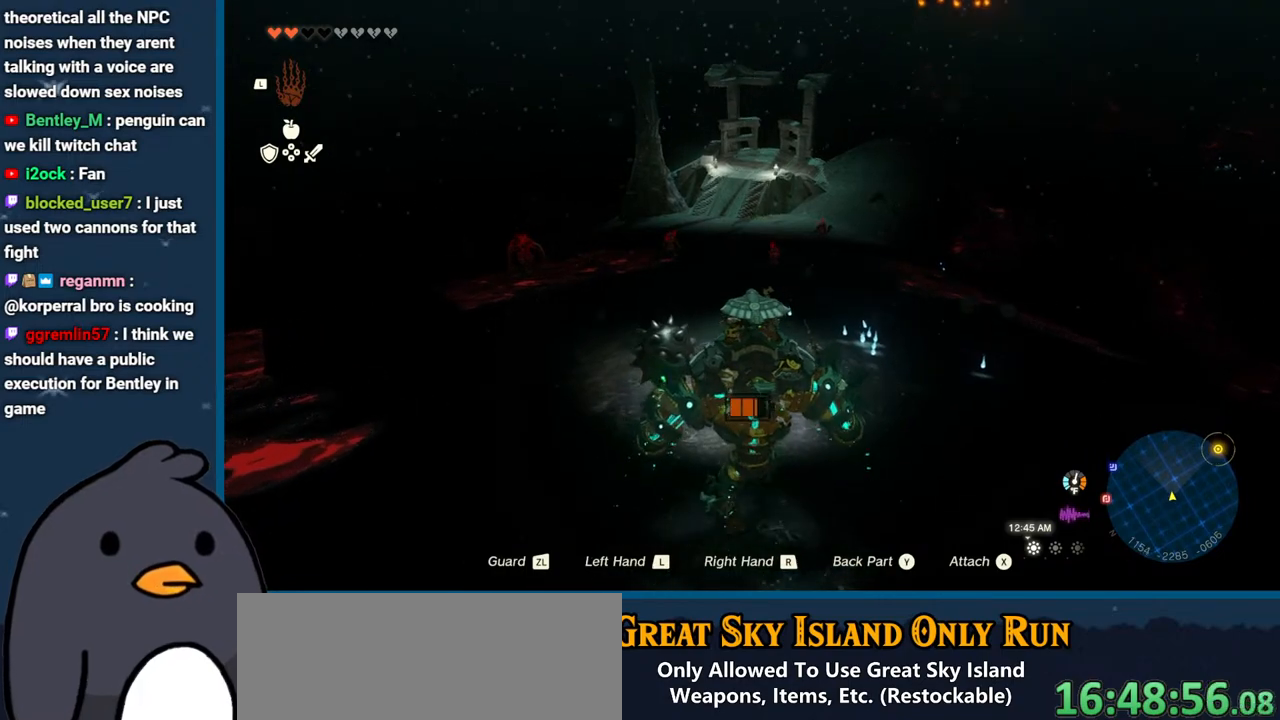
{"buttons": [], "left_stick": "up", "right_stick": "center", "events": []}
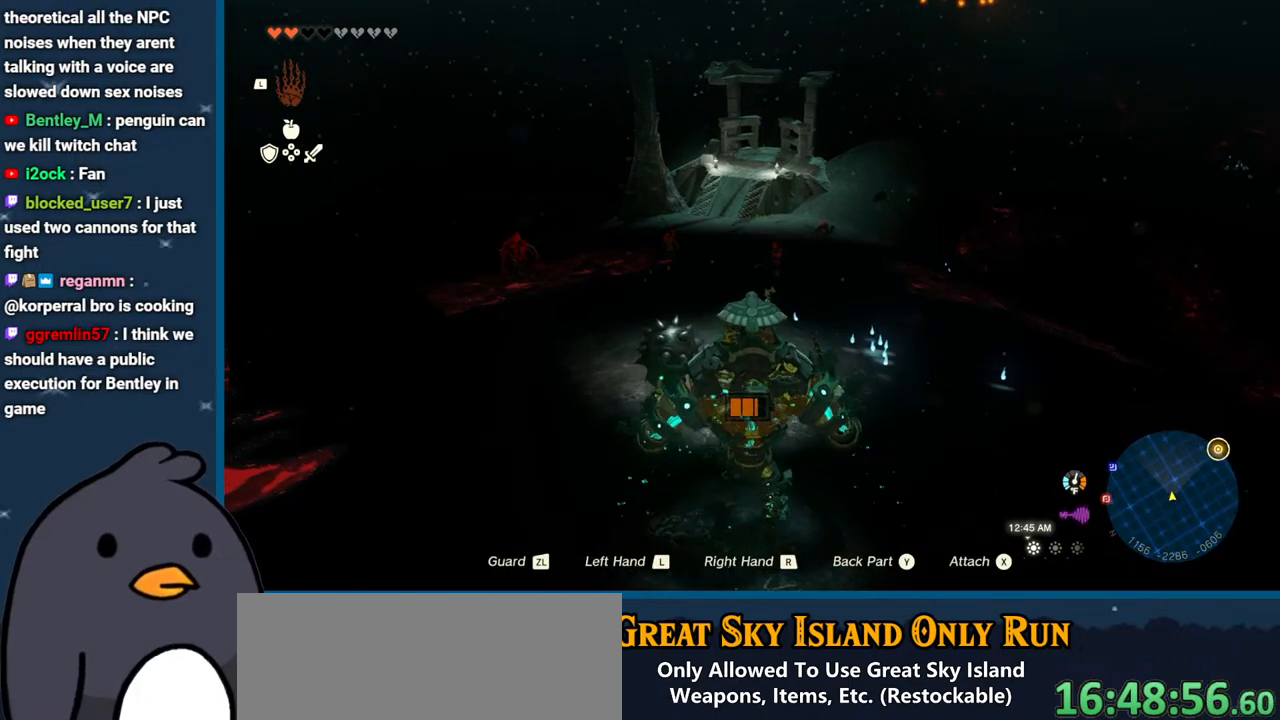
{"buttons": [], "left_stick": "up", "right_stick": "center", "events": []}
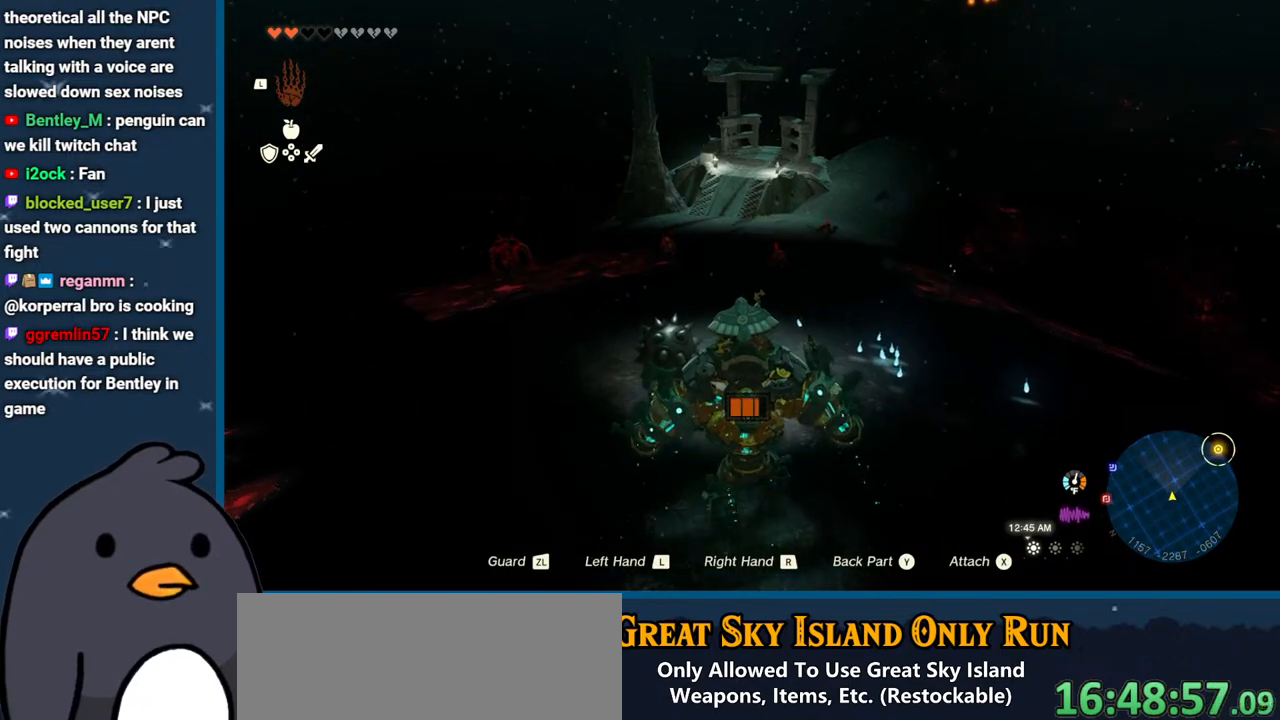
{"buttons": [], "left_stick": "up", "right_stick": "center", "events": []}
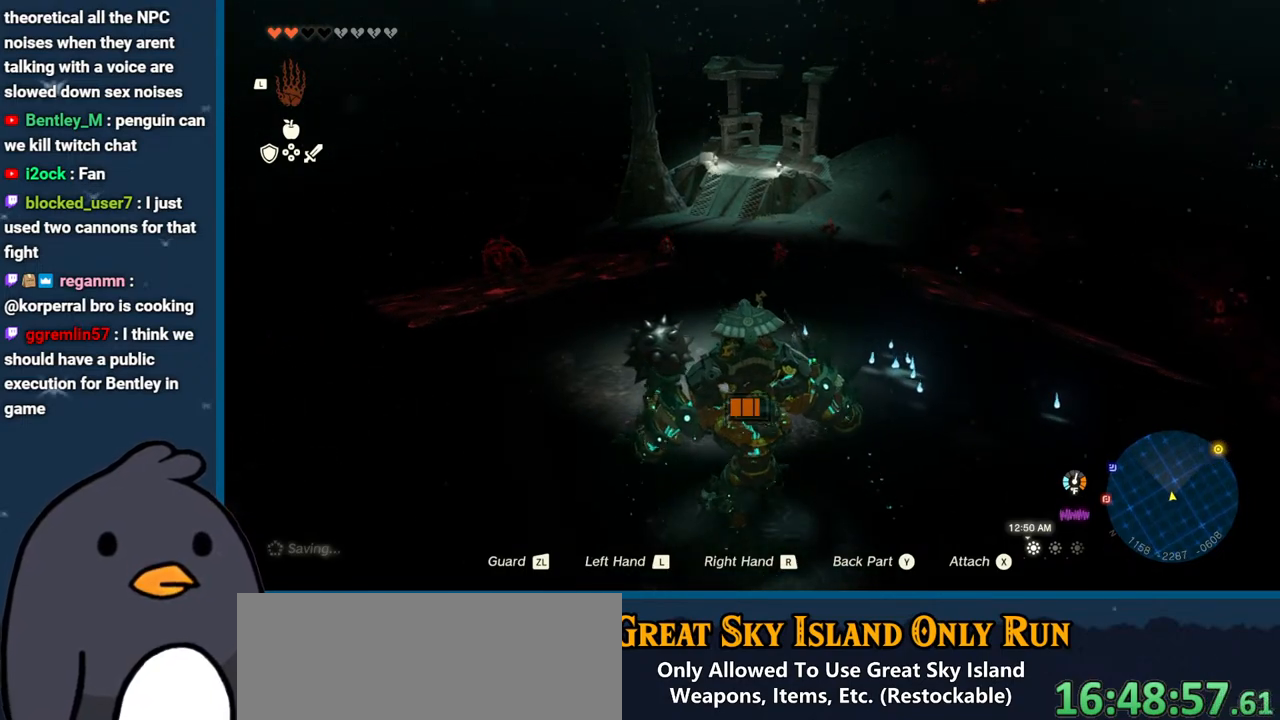
{"buttons": [], "left_stick": "up-right", "right_stick": "center", "events": [[483, "left_stick", "up-right"]]}
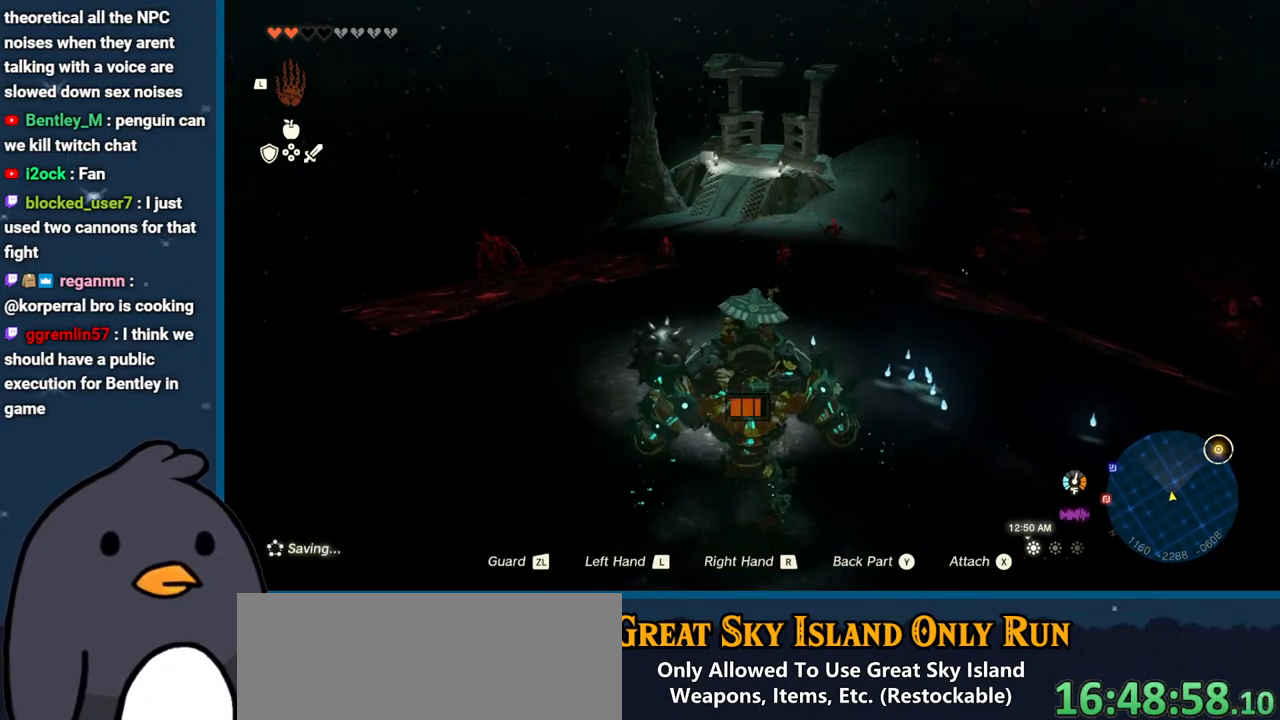
{"buttons": [], "left_stick": "up-right", "right_stick": "center", "events": []}
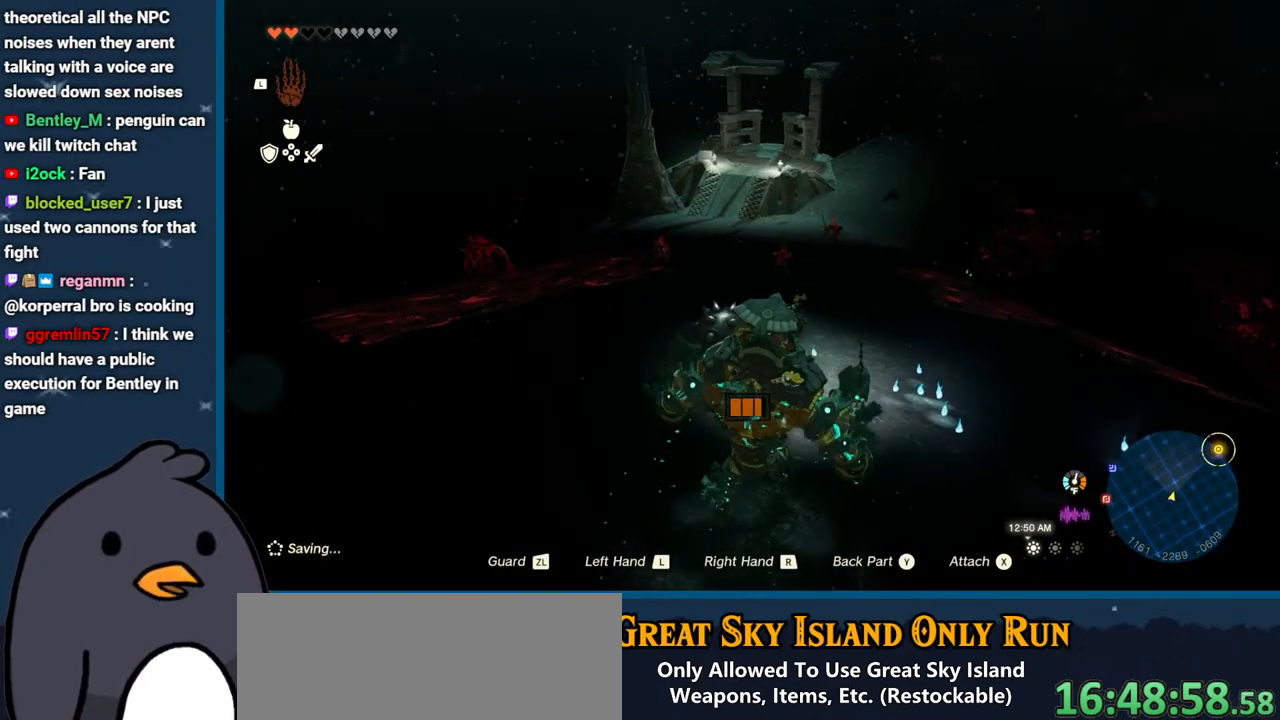
{"buttons": [], "left_stick": "up", "right_stick": "center", "events": [[200, "left_stick", "up"]]}
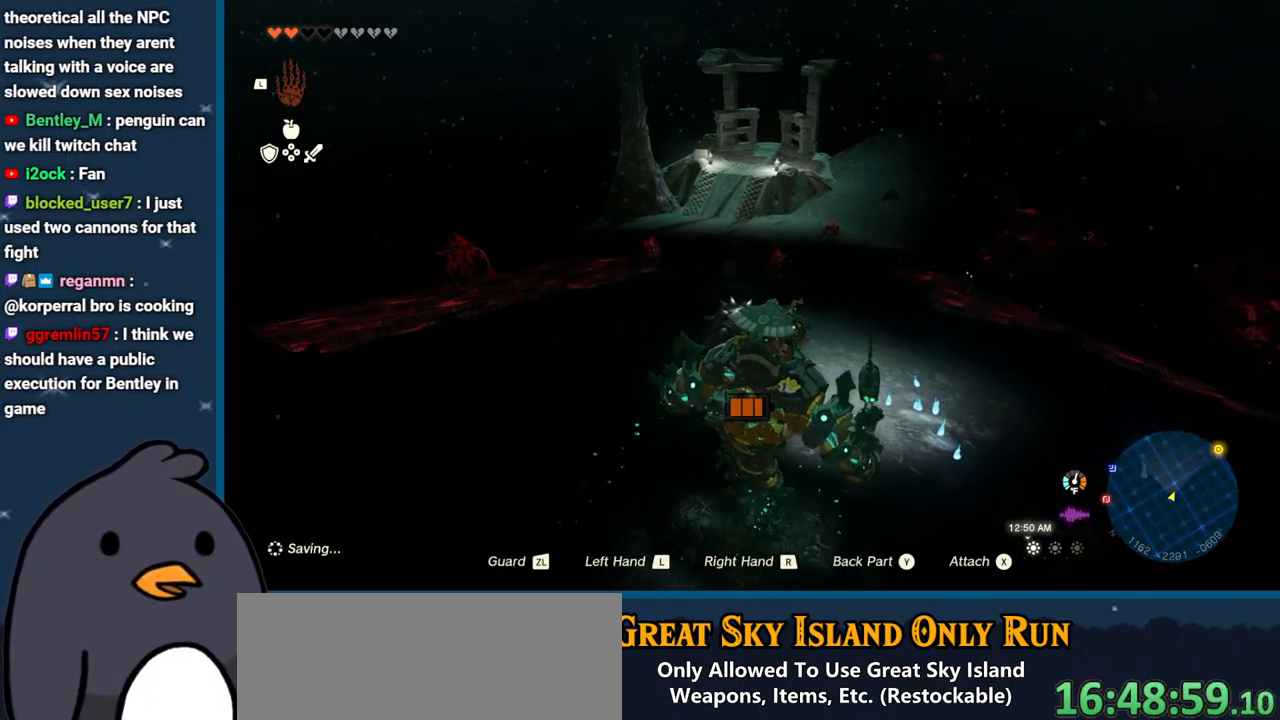
{"buttons": [], "left_stick": "up", "right_stick": "center", "events": []}
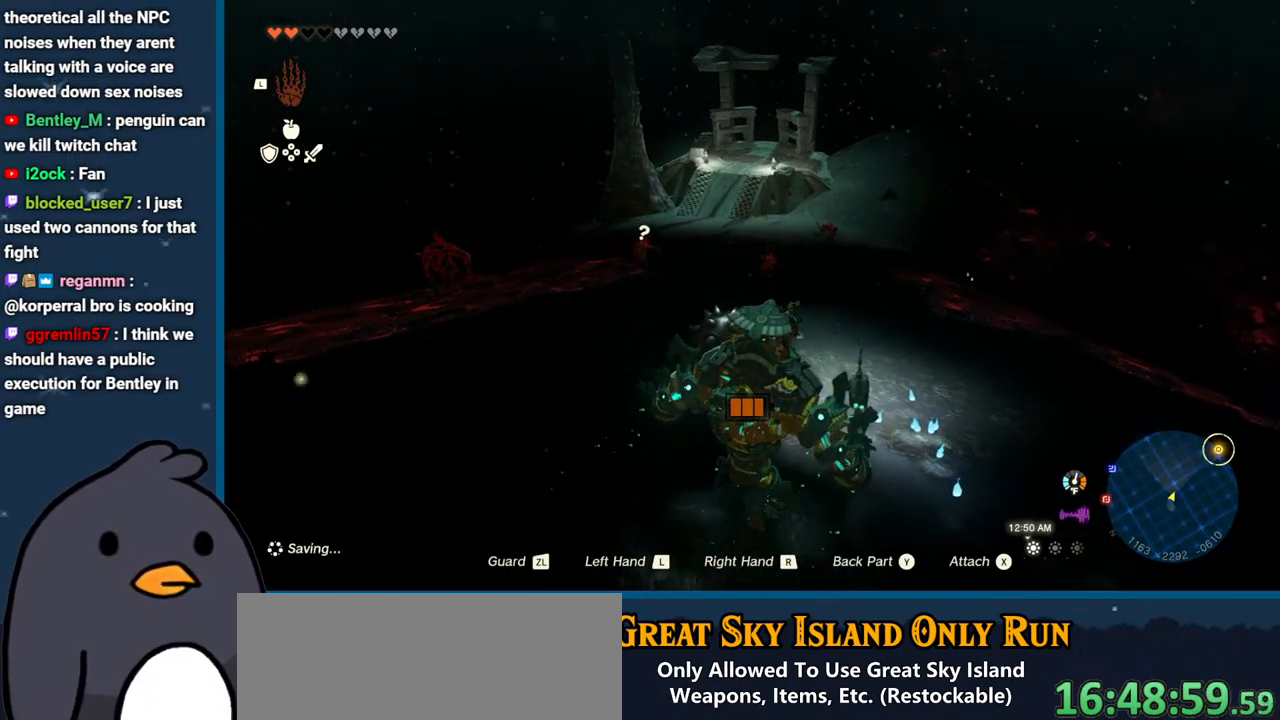
{"buttons": [], "left_stick": "up", "right_stick": "center", "events": [[217, "right_stick", "up-right"], [350, "right_stick", "up"], [450, "right_stick", "center"]]}
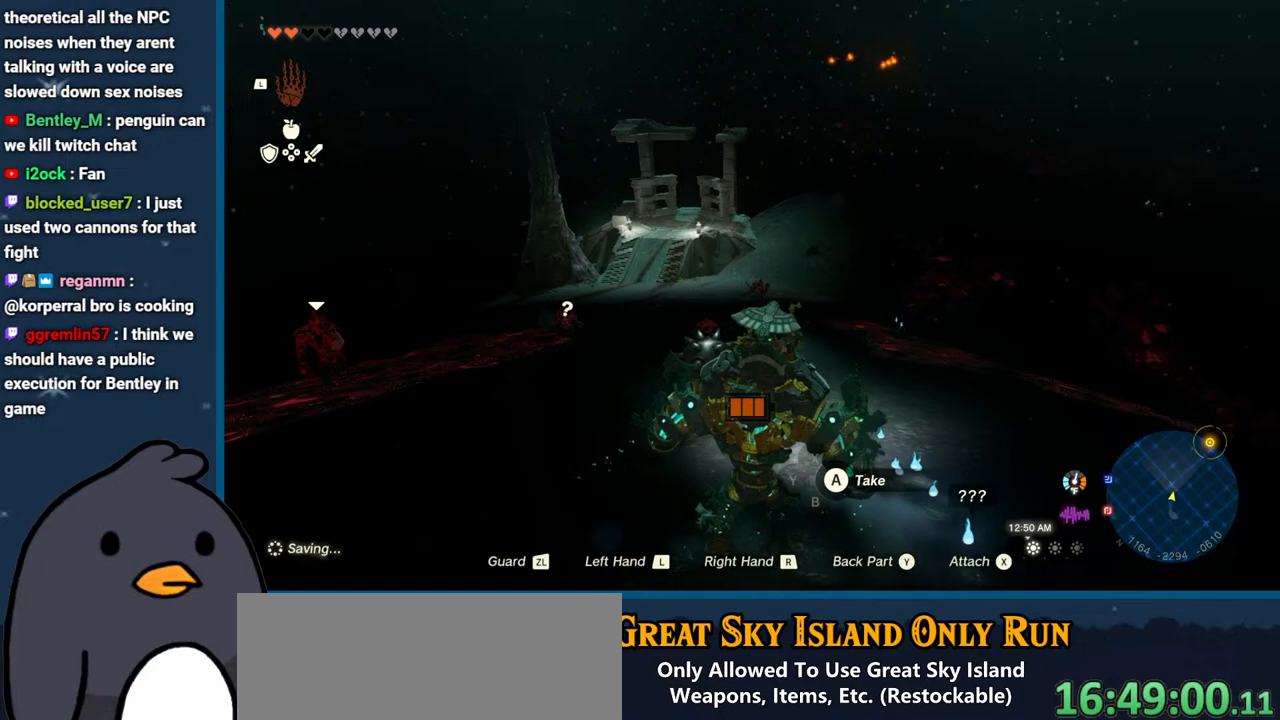
{"buttons": [], "left_stick": "up", "right_stick": "center", "events": []}
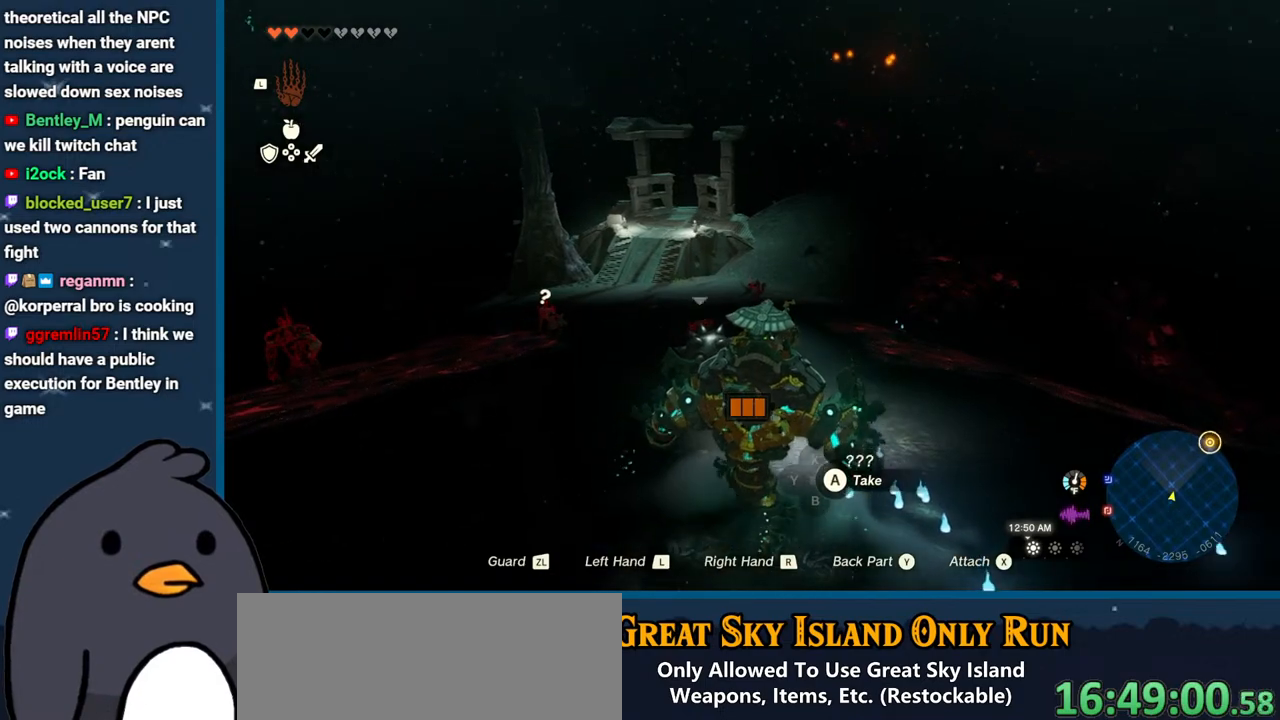
{"buttons": [], "left_stick": "up", "right_stick": "center", "events": []}
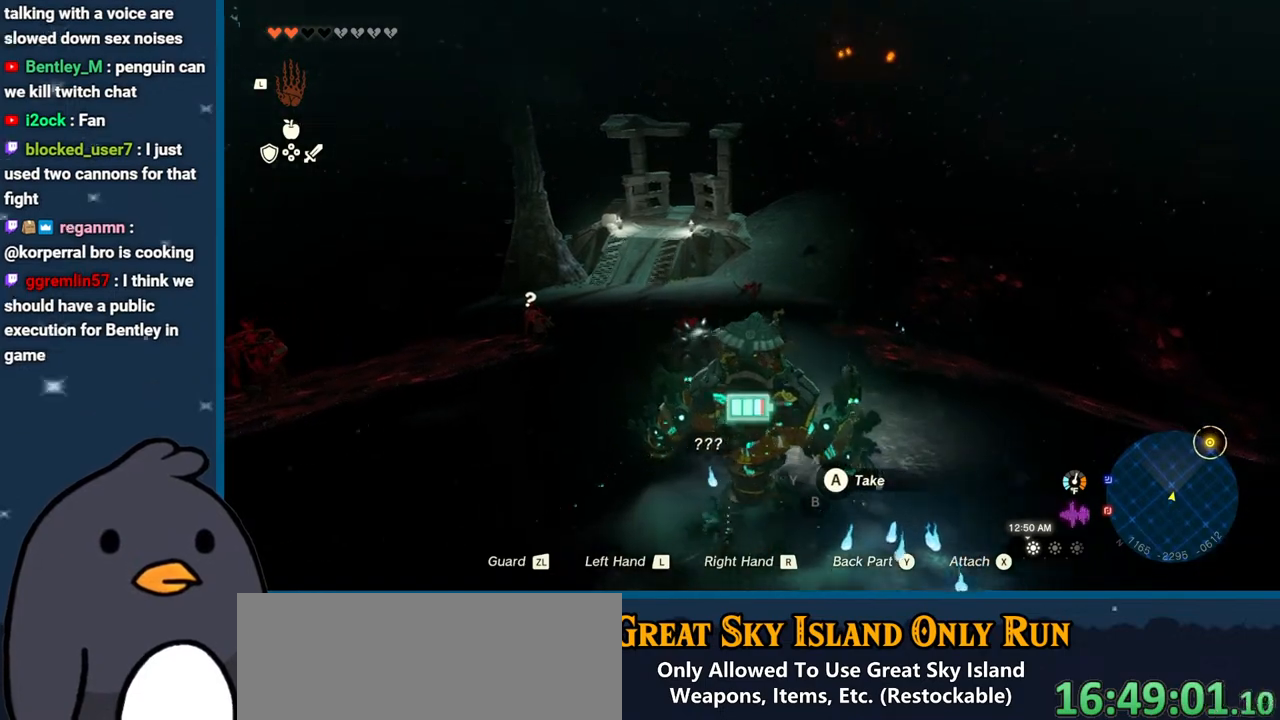
{"buttons": [], "left_stick": "up", "right_stick": "center", "events": []}
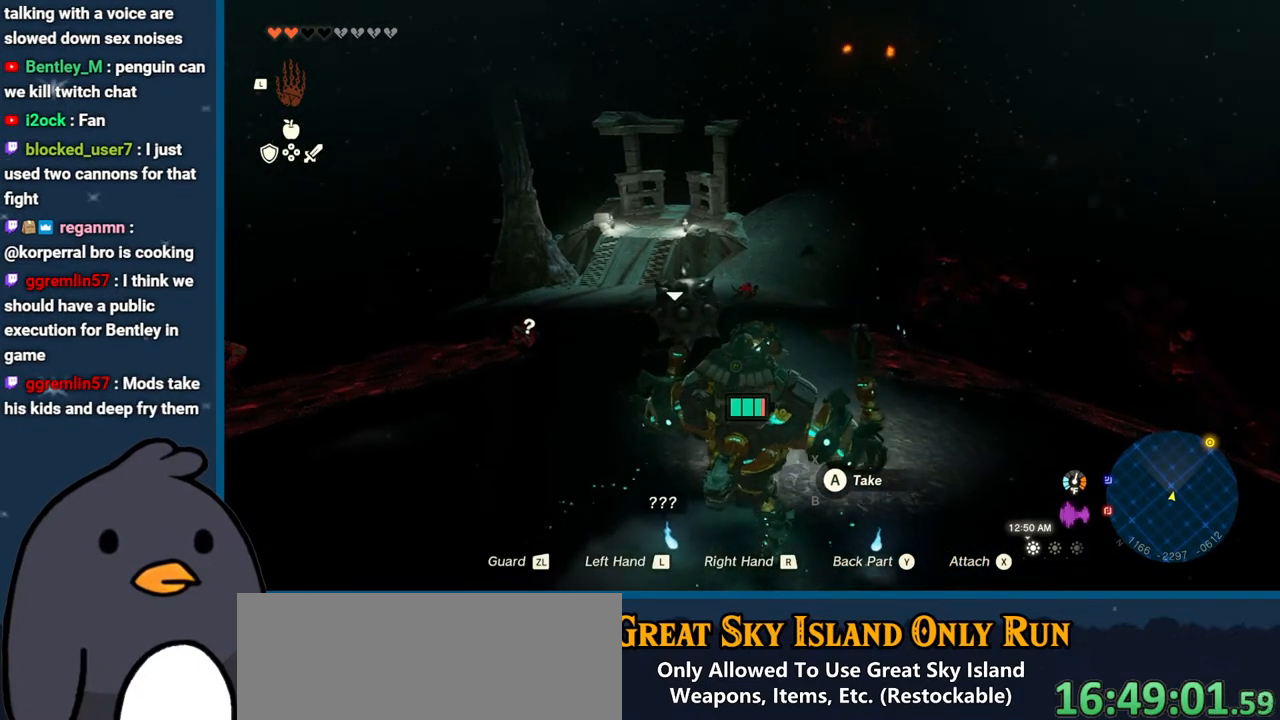
{"buttons": [], "left_stick": "up-right", "right_stick": "center", "events": [[333, "left_stick", "up-right"]]}
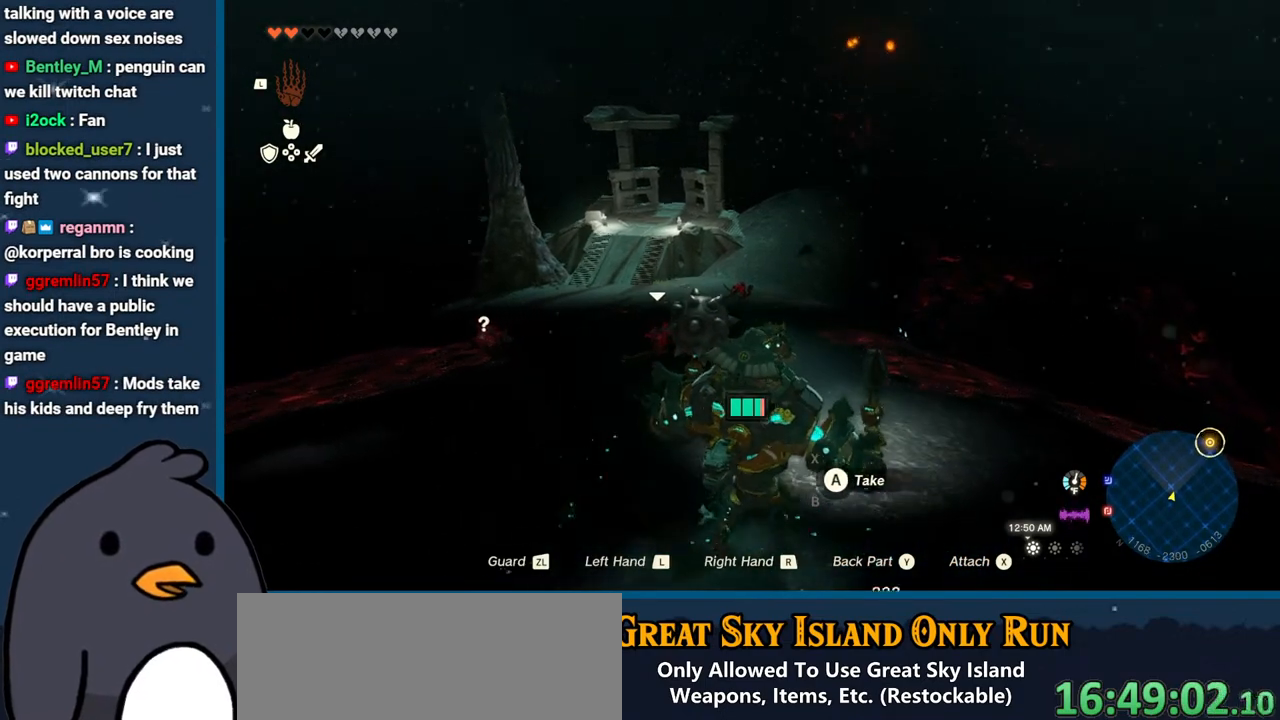
{"buttons": [], "left_stick": "up-right", "right_stick": "center", "events": []}
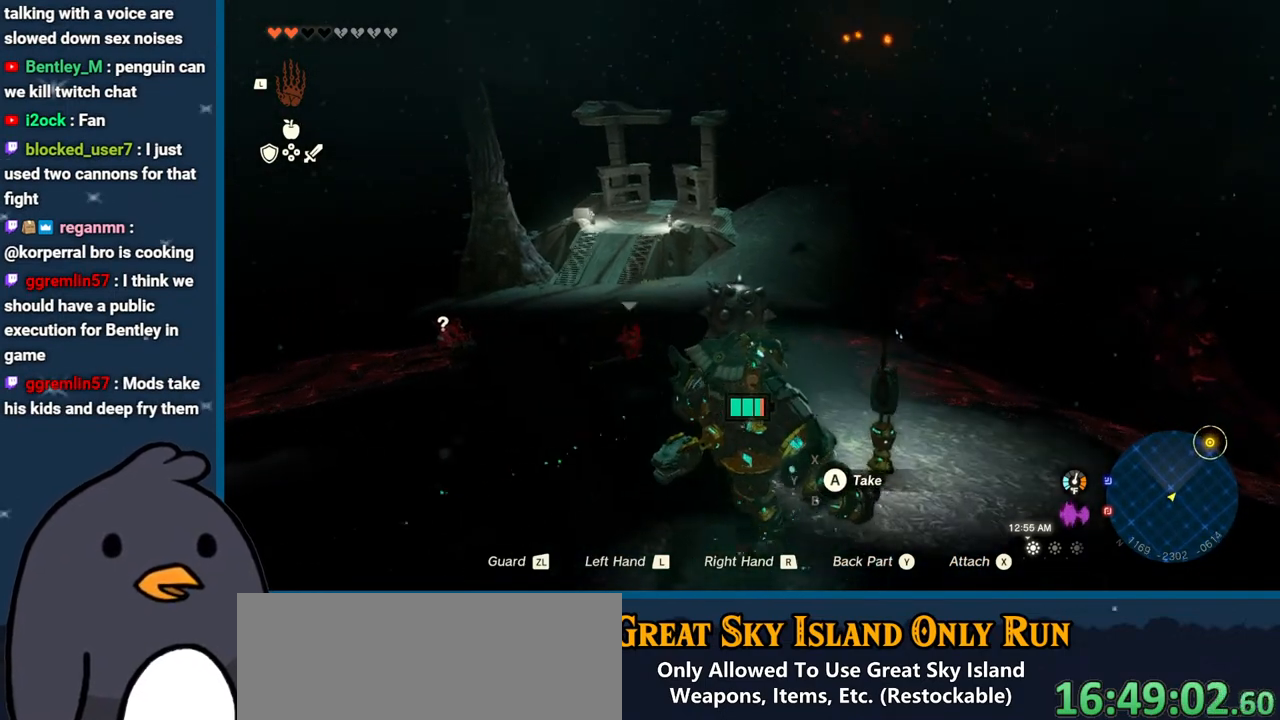
{"buttons": [], "left_stick": "up-right", "right_stick": "center", "events": []}
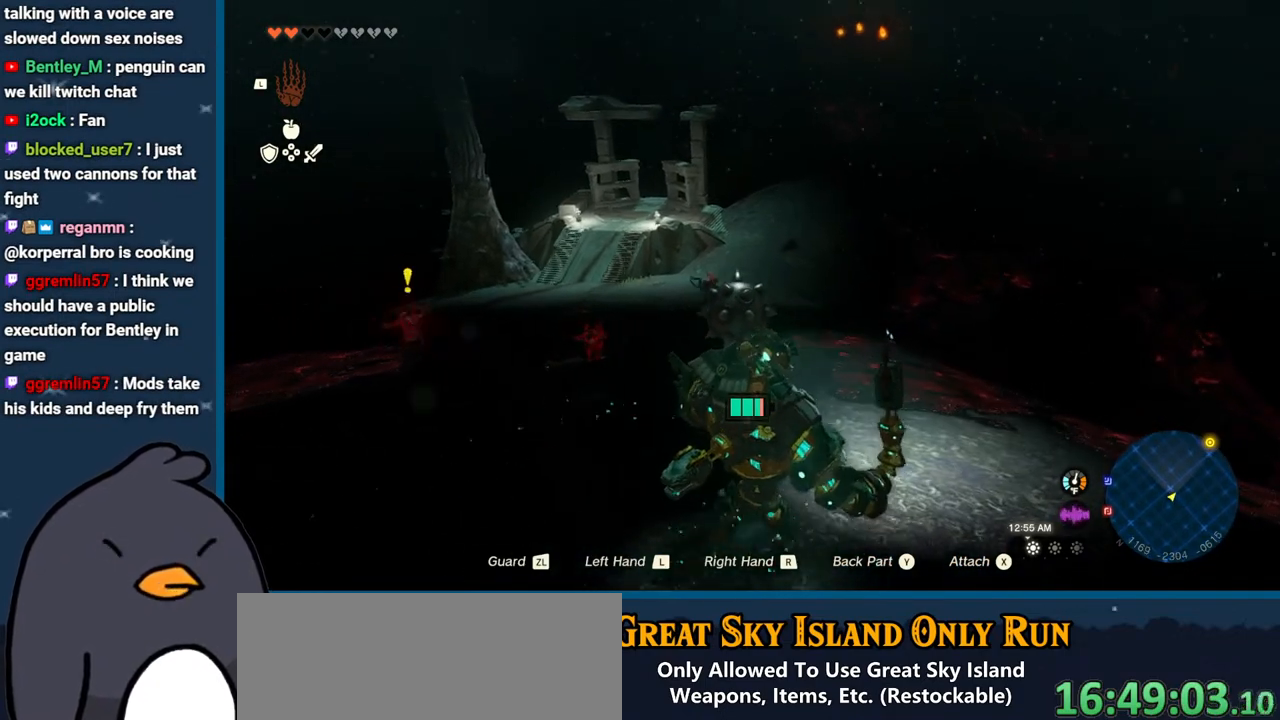
{"buttons": [], "left_stick": "up-right", "right_stick": "center", "events": []}
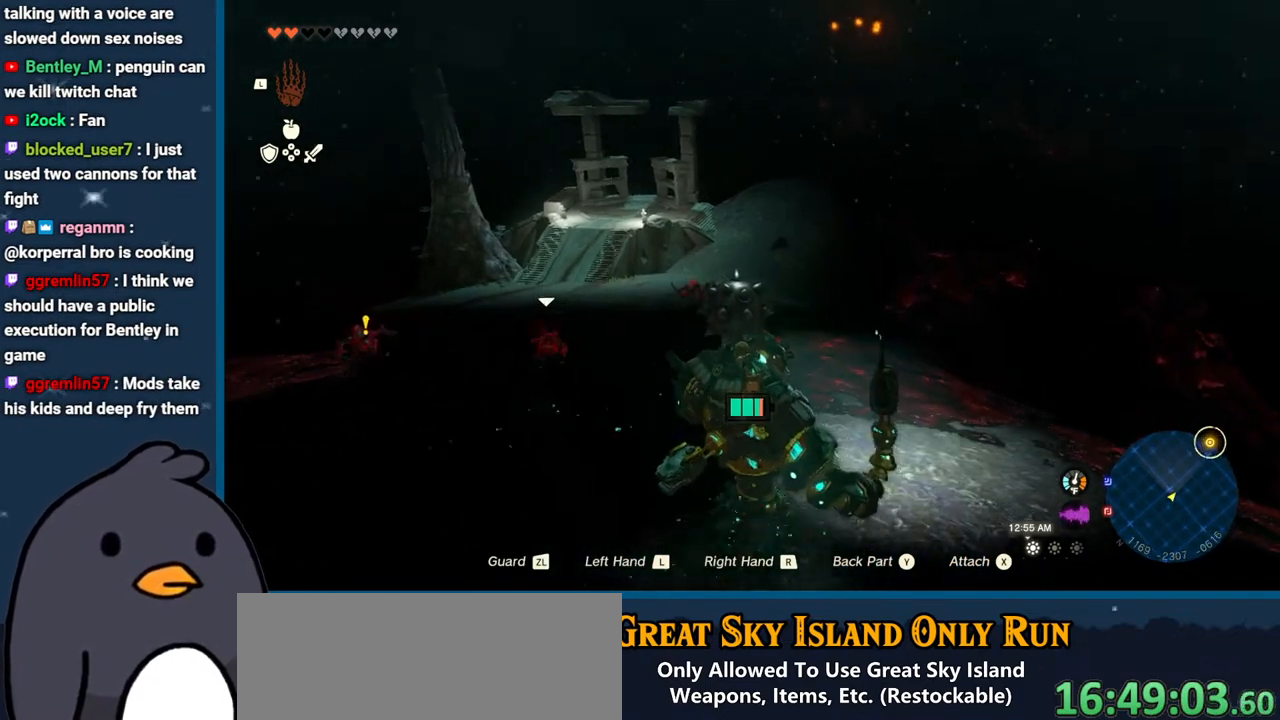
{"buttons": [], "left_stick": "up-right", "right_stick": "center", "events": []}